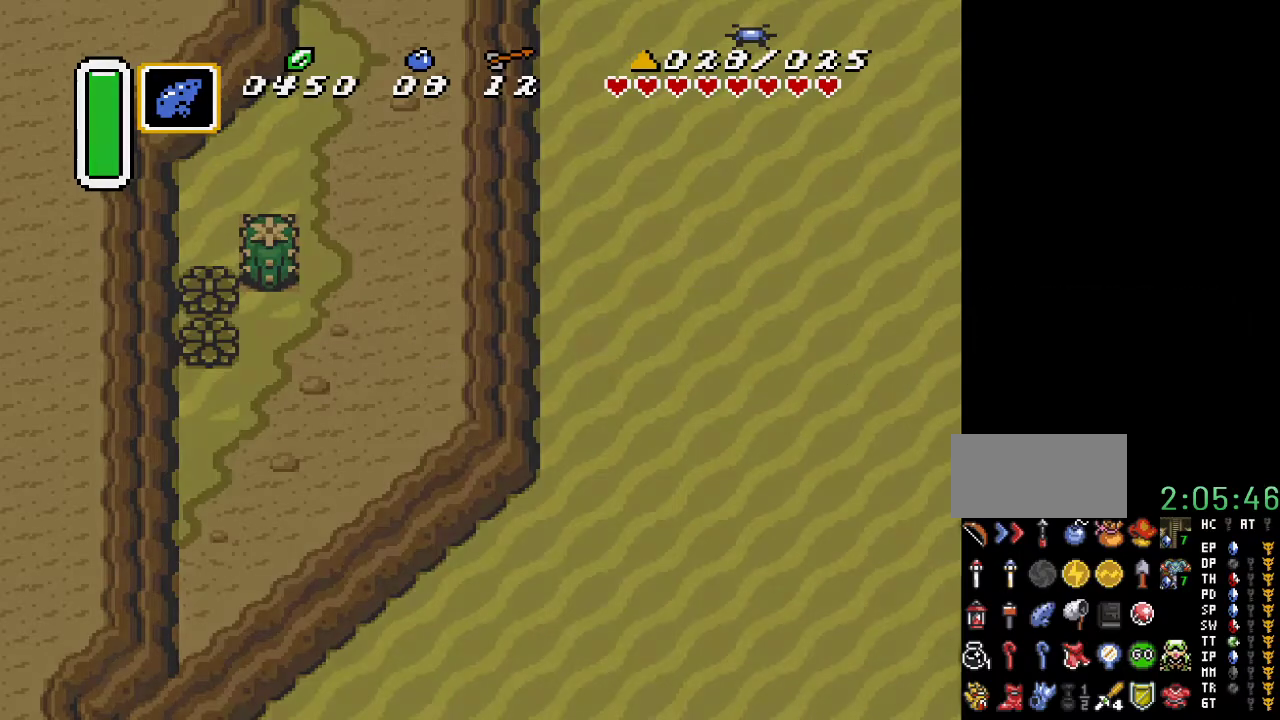
Gameplay with a controller (Nintendo layout); each line is a JSON object with the inputs held at the frame after it. "events" lists button and stick changes between this image and that frame as [ms after this image, input, new state], when the widget could be followed in between. Not read: L3 R3.
{"buttons": [], "events": []}
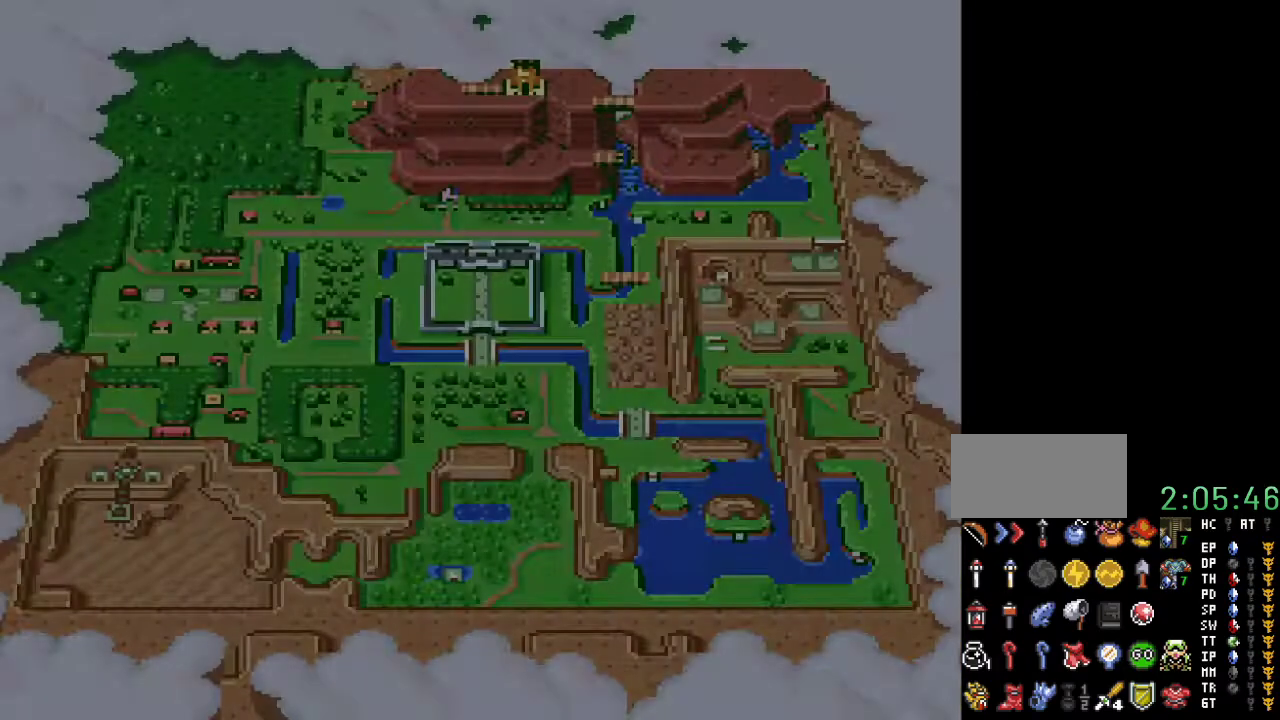
{"buttons": ["DPAD_RIGHT"], "events": [[467, "DPAD_RIGHT", "down"]]}
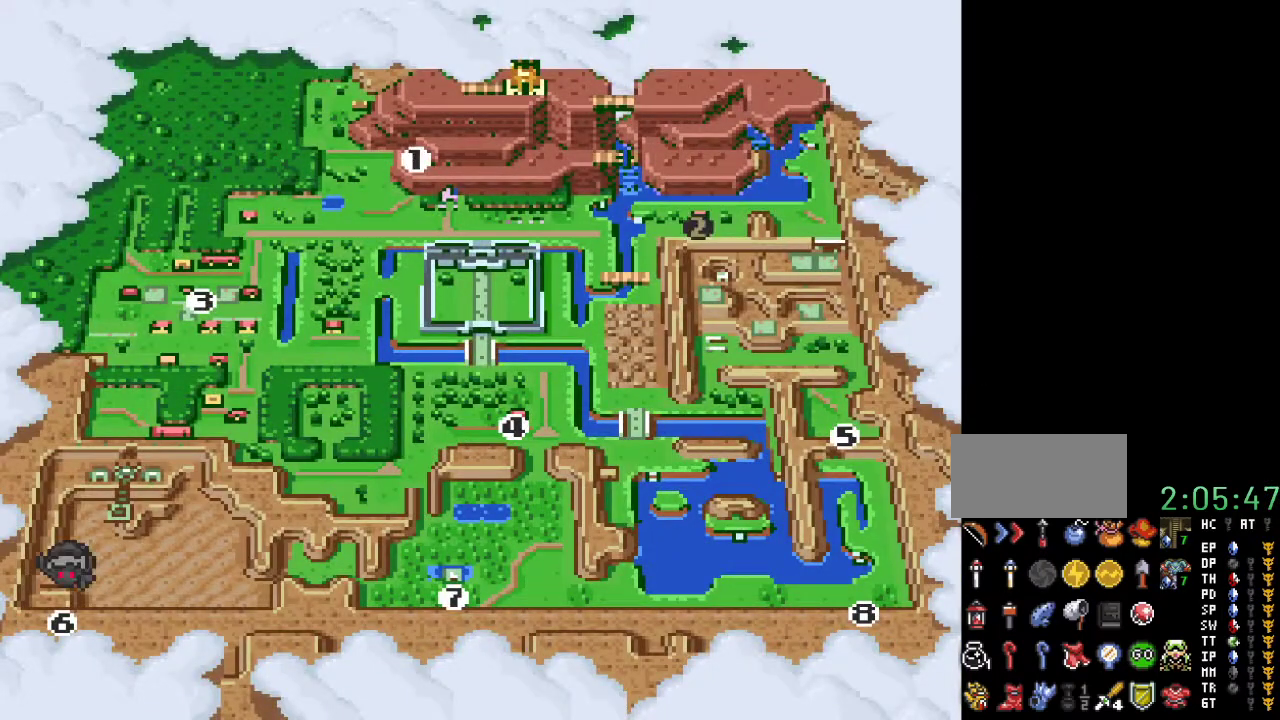
{"buttons": [], "events": [[33, "DPAD_RIGHT", "up"], [133, "DPAD_RIGHT", "down"], [183, "DPAD_RIGHT", "up"], [250, "DPAD_RIGHT", "down"], [333, "DPAD_RIGHT", "up"]]}
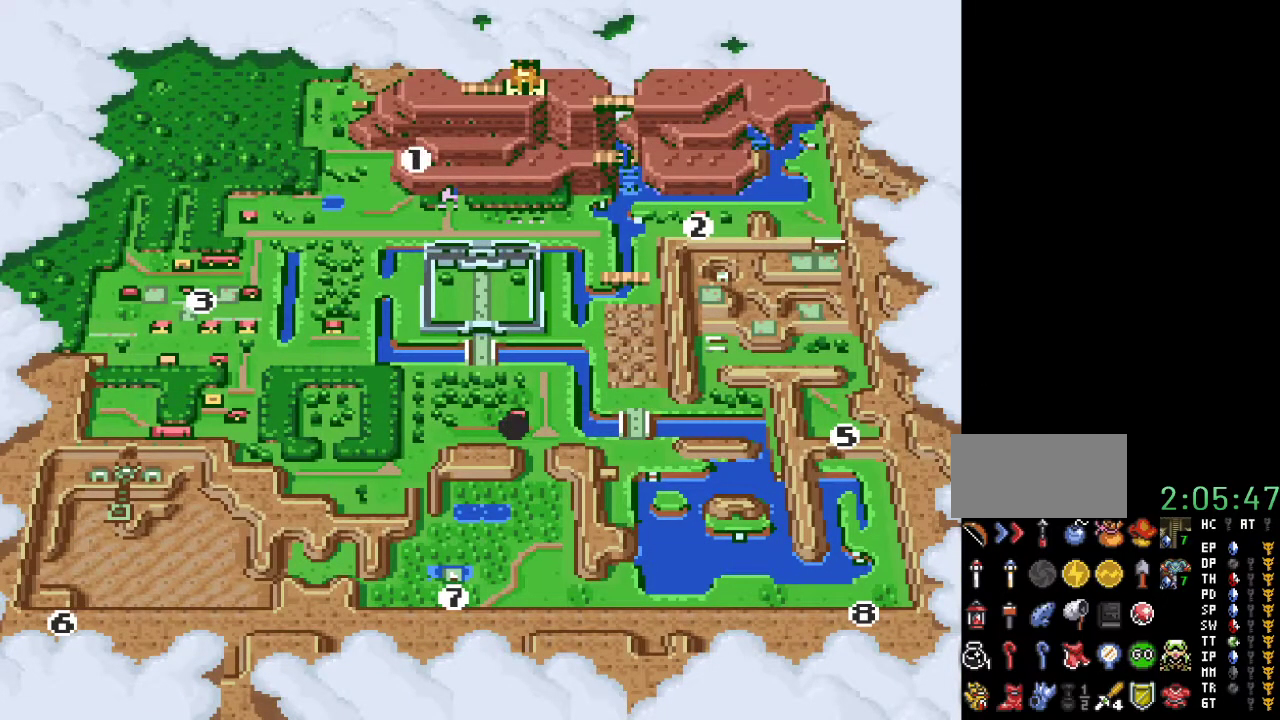
{"buttons": [], "events": [[117, "A", "down"], [250, "A", "up"]]}
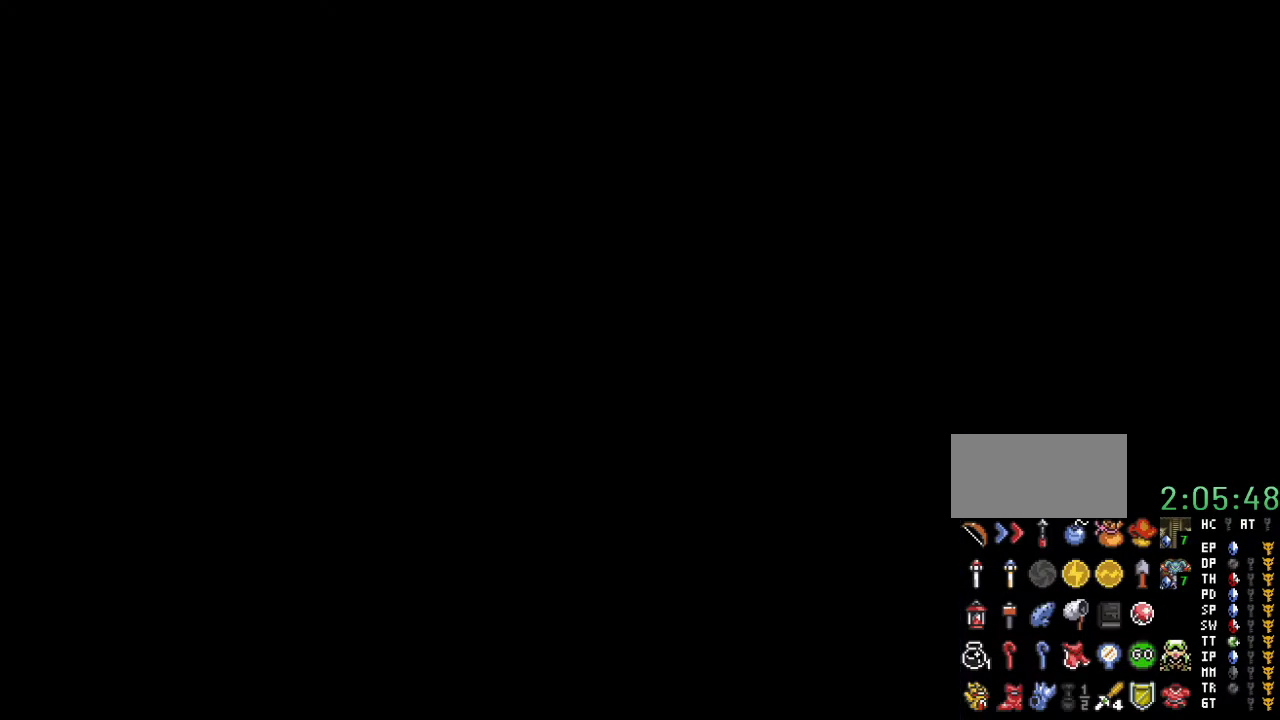
{"buttons": [], "events": []}
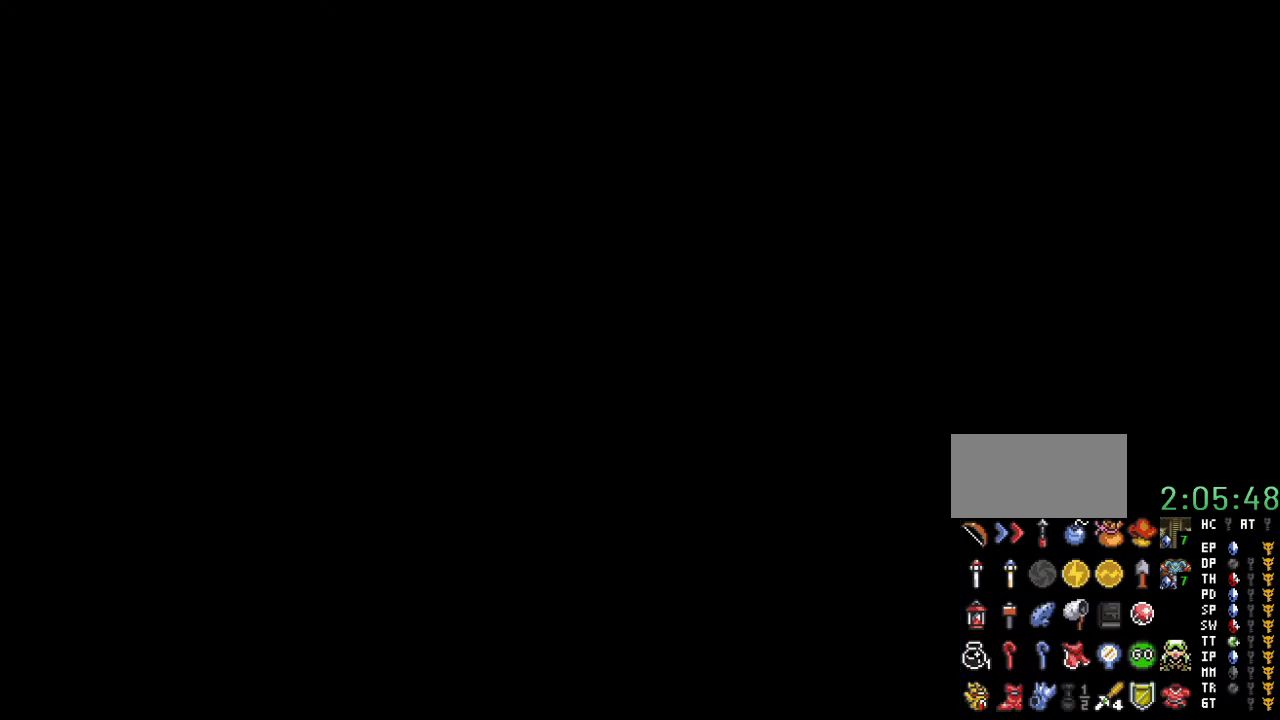
{"buttons": ["DPAD_RIGHT"], "events": [[500, "DPAD_RIGHT", "down"]]}
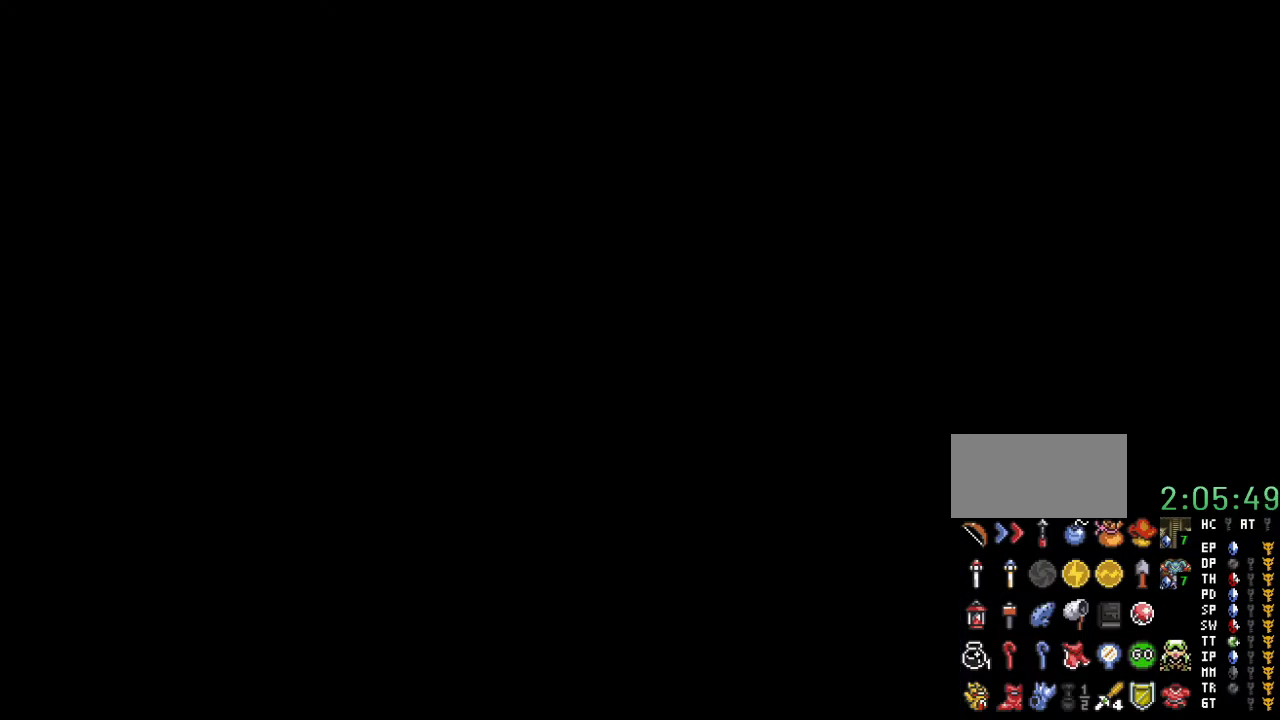
{"buttons": ["DPAD_RIGHT"], "events": []}
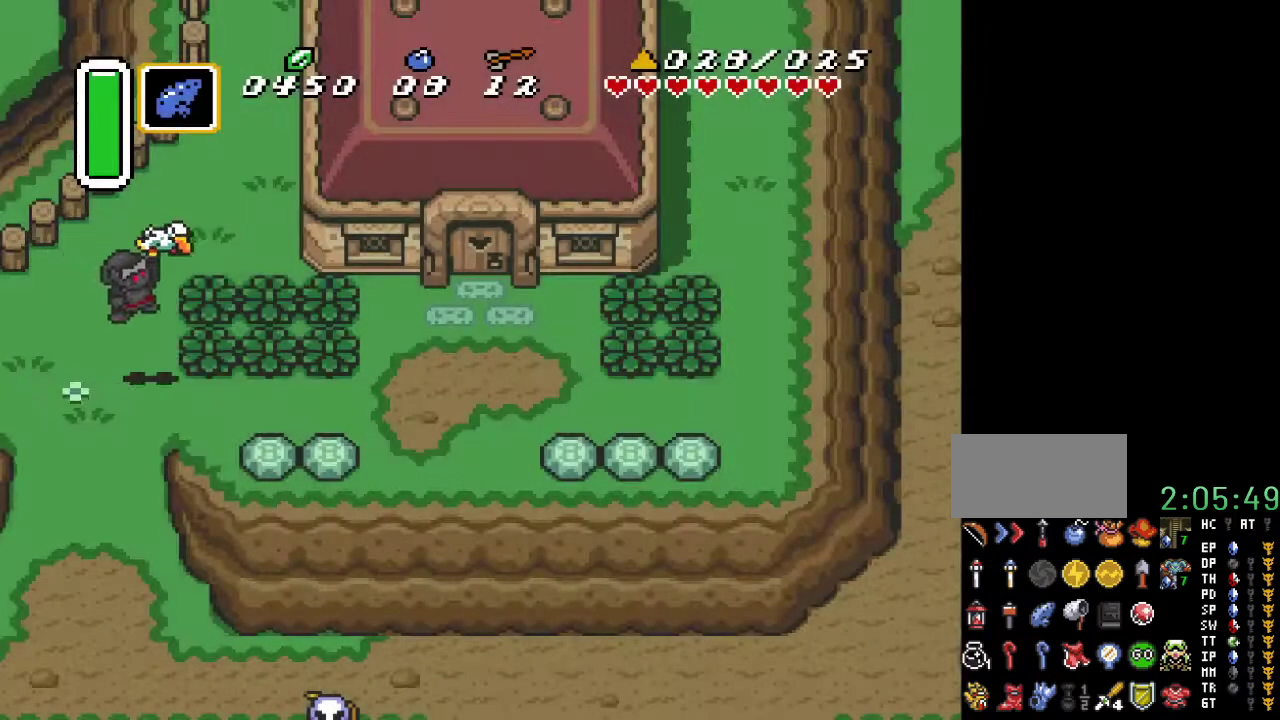
{"buttons": [], "events": [[500, "DPAD_RIGHT", "up"]]}
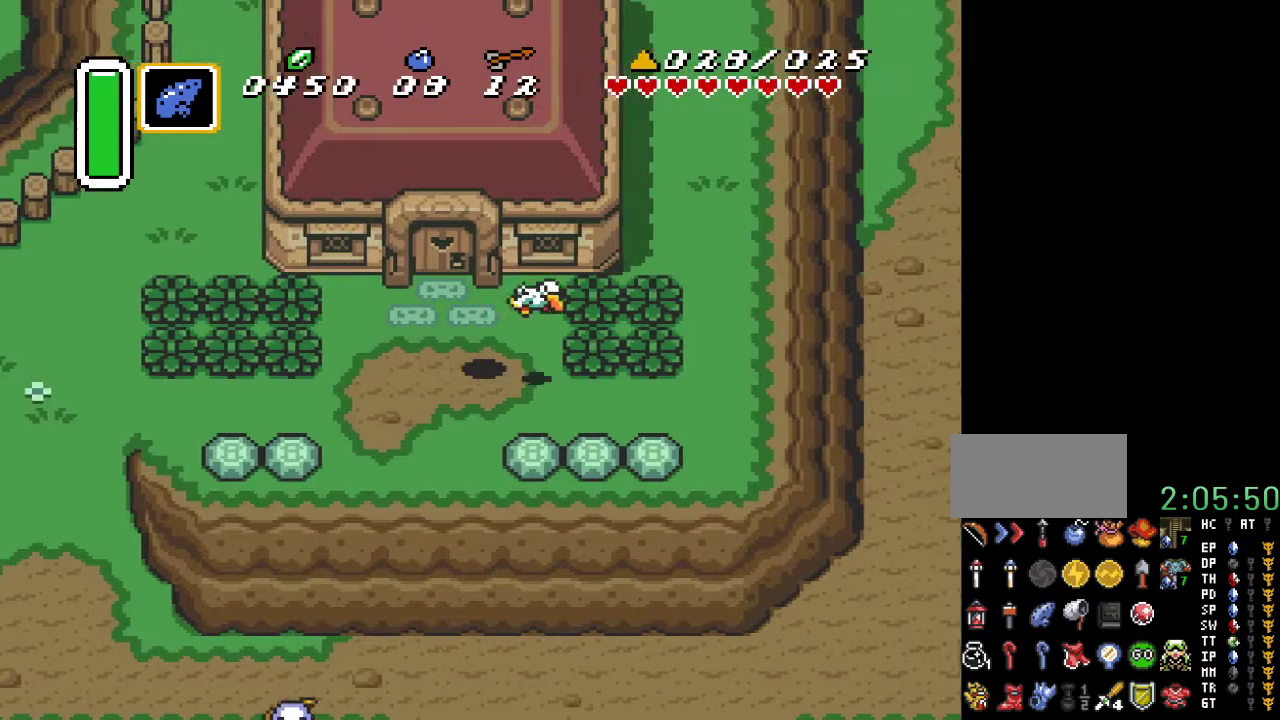
{"buttons": ["A"], "events": [[117, "A", "down"]]}
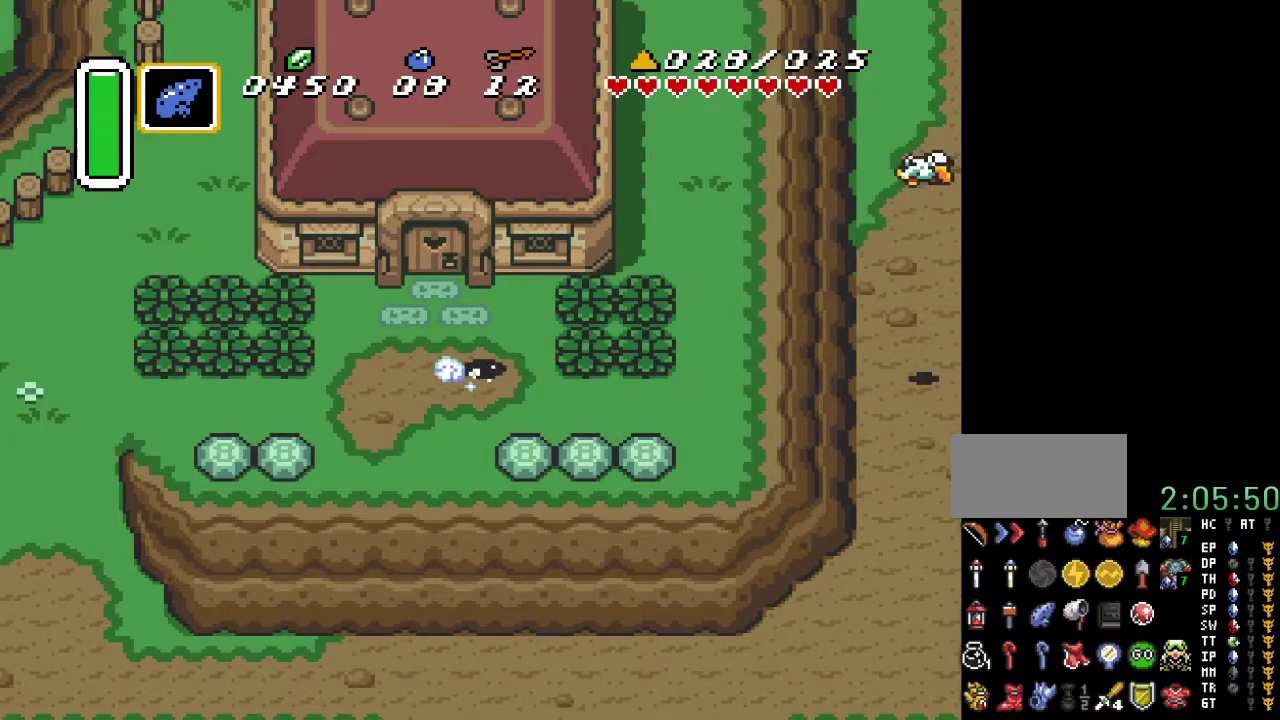
{"buttons": [], "events": [[433, "A", "up"]]}
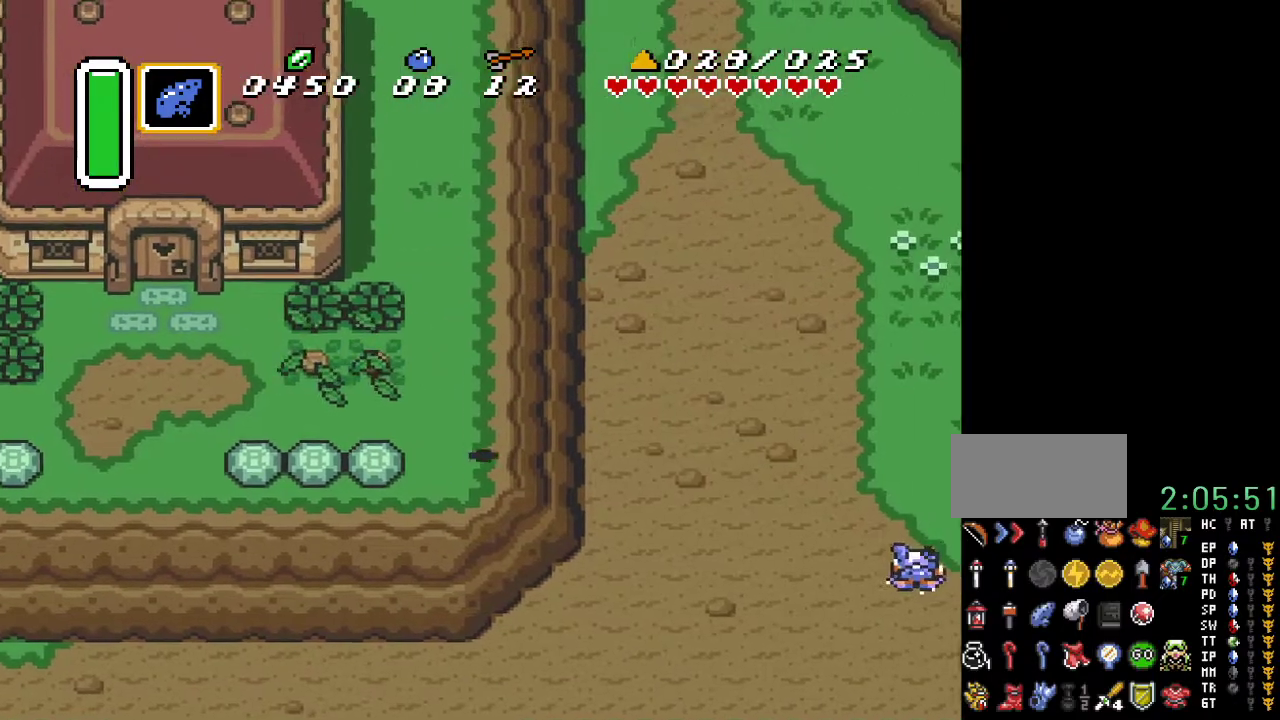
{"buttons": ["DPAD_UP"], "events": [[467, "DPAD_UP", "down"]]}
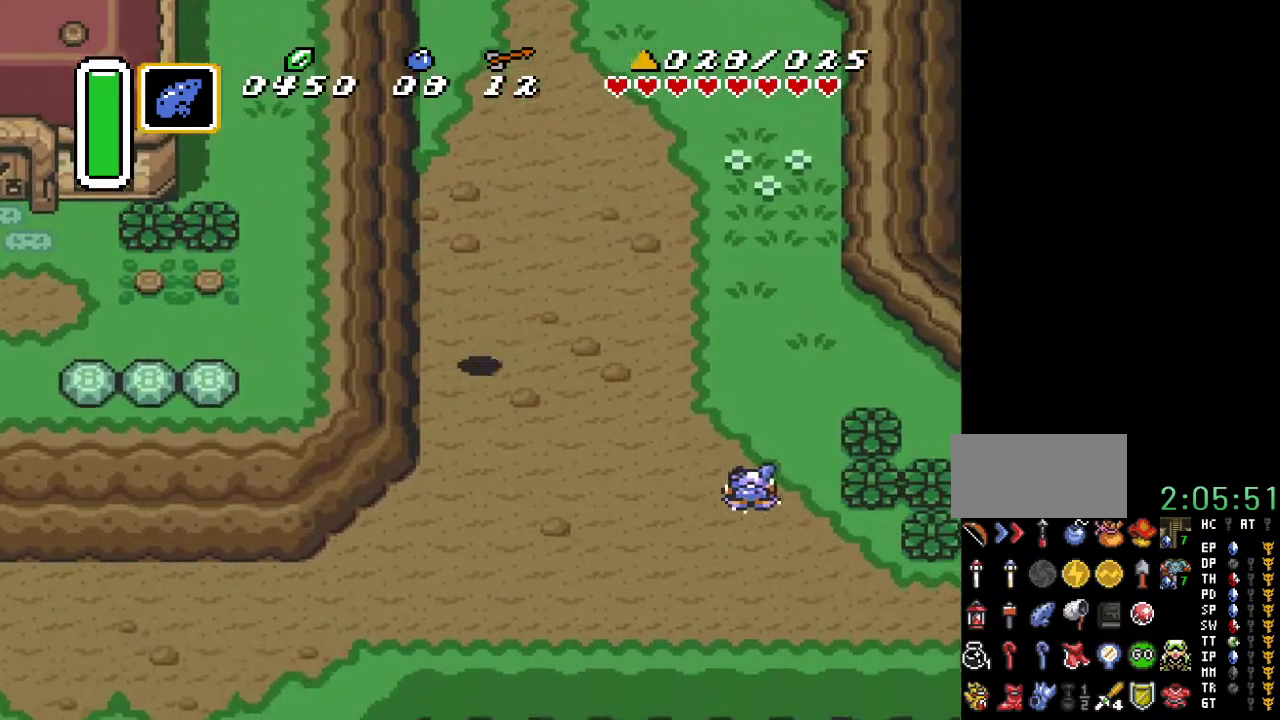
{"buttons": ["A"], "events": [[100, "A", "down"], [100, "DPAD_UP", "up"]]}
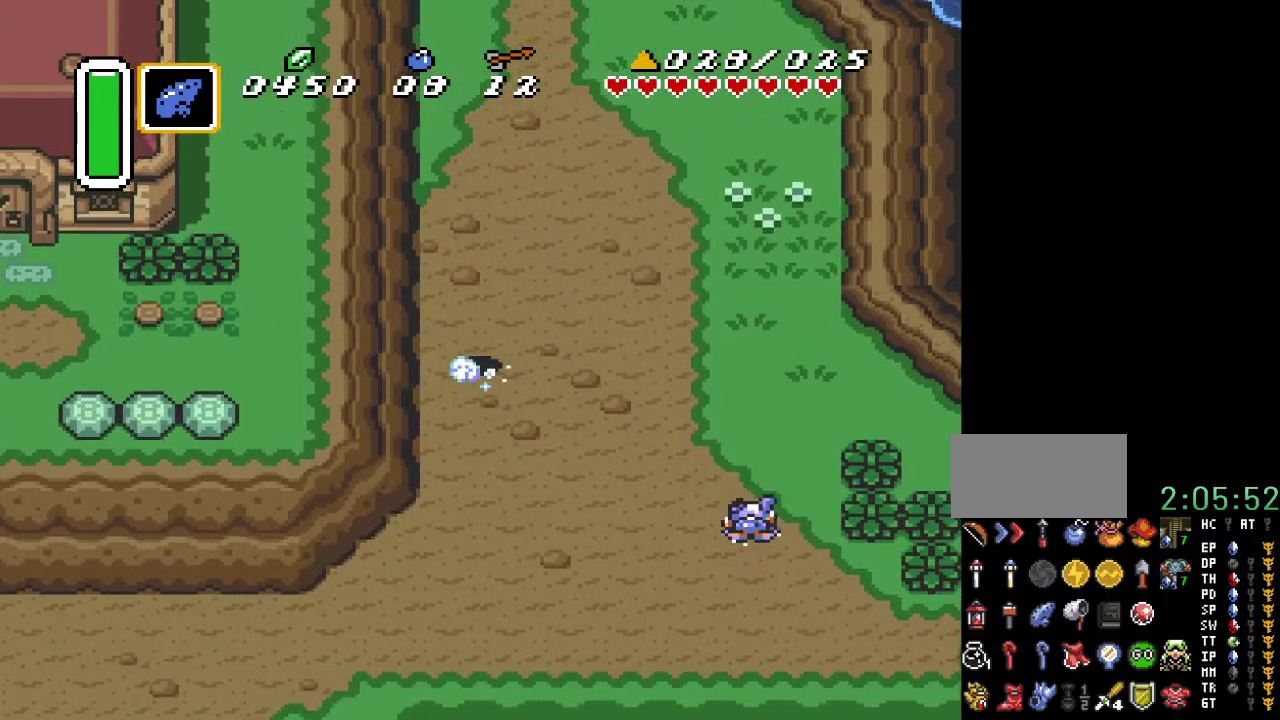
{"buttons": ["A"], "events": []}
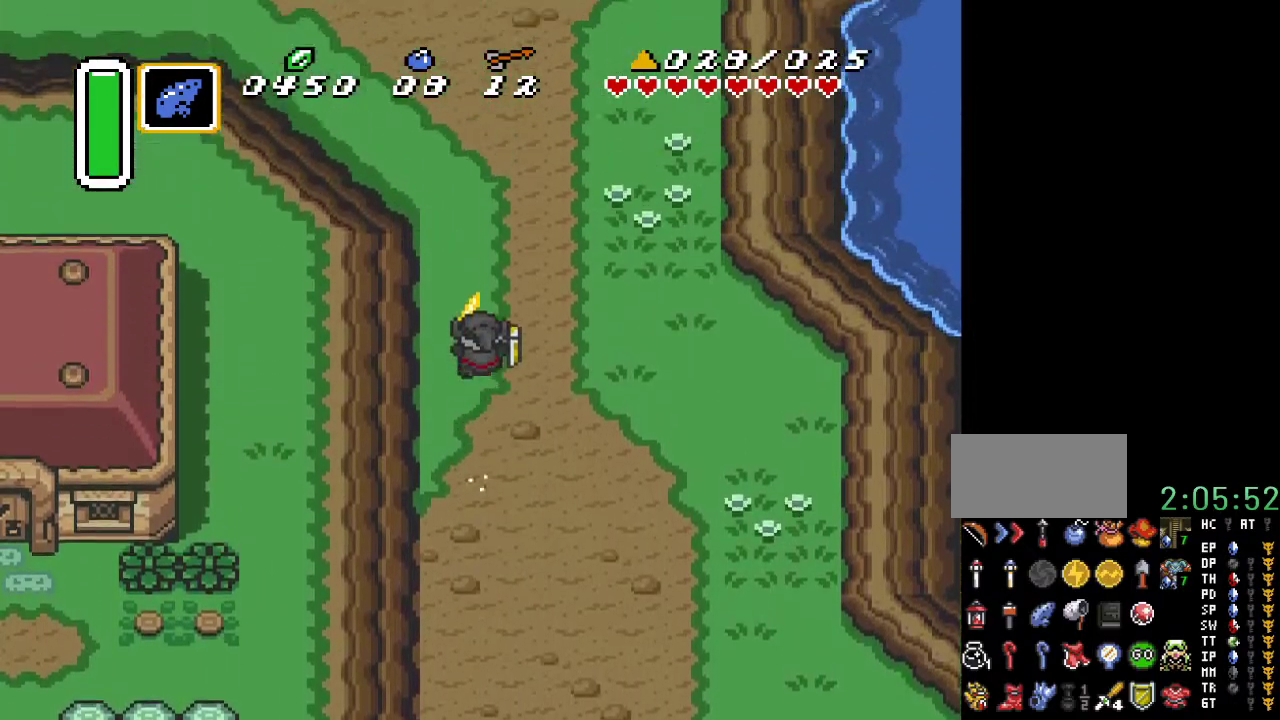
{"buttons": [], "events": [[133, "A", "up"]]}
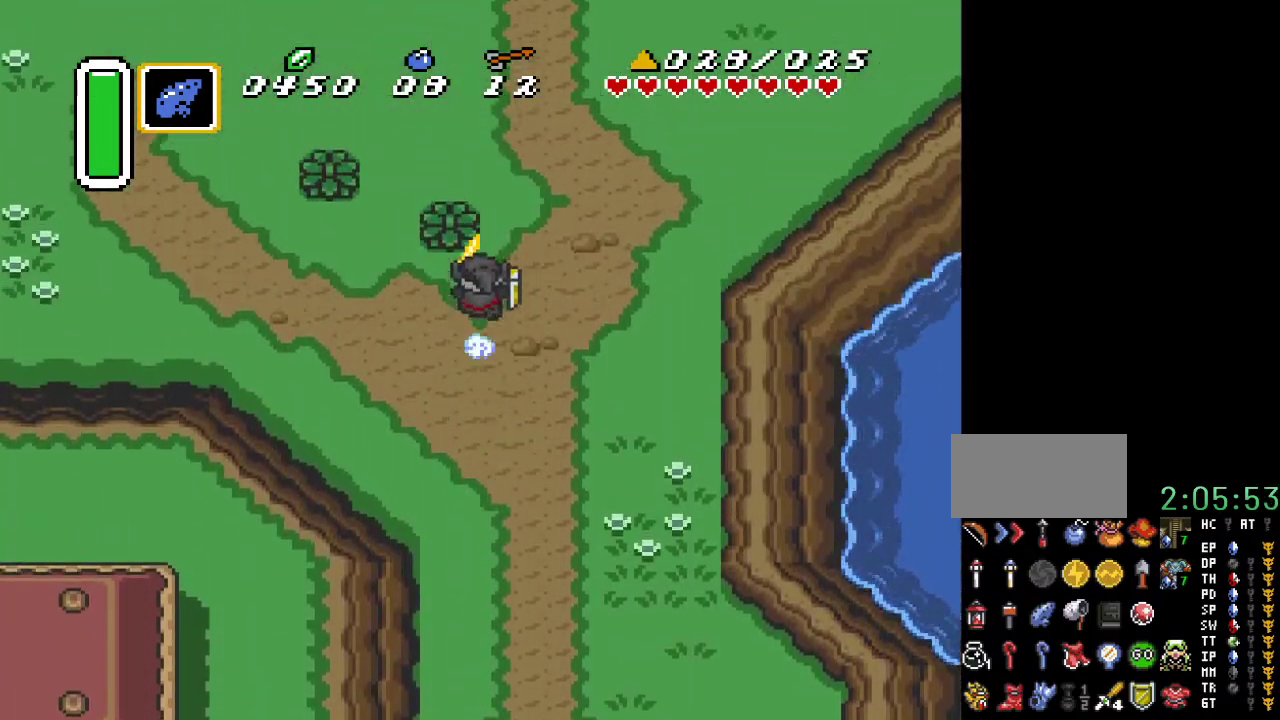
{"buttons": [], "events": []}
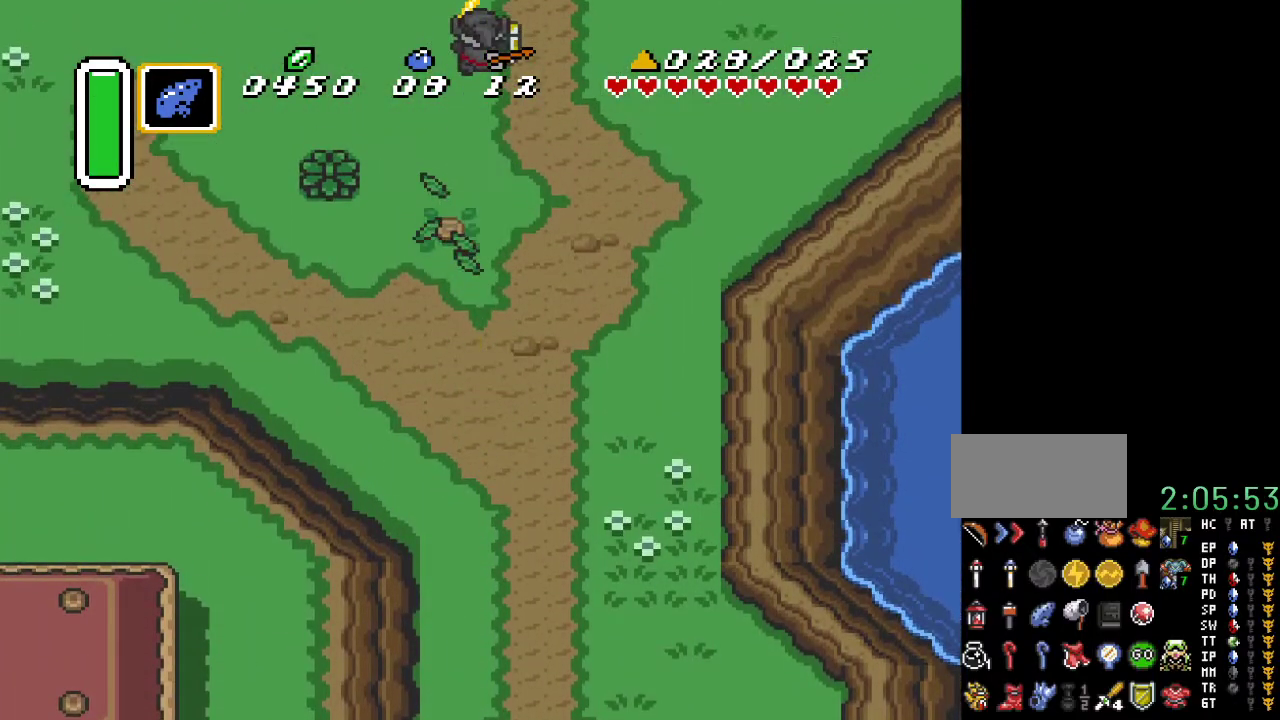
{"buttons": [], "events": []}
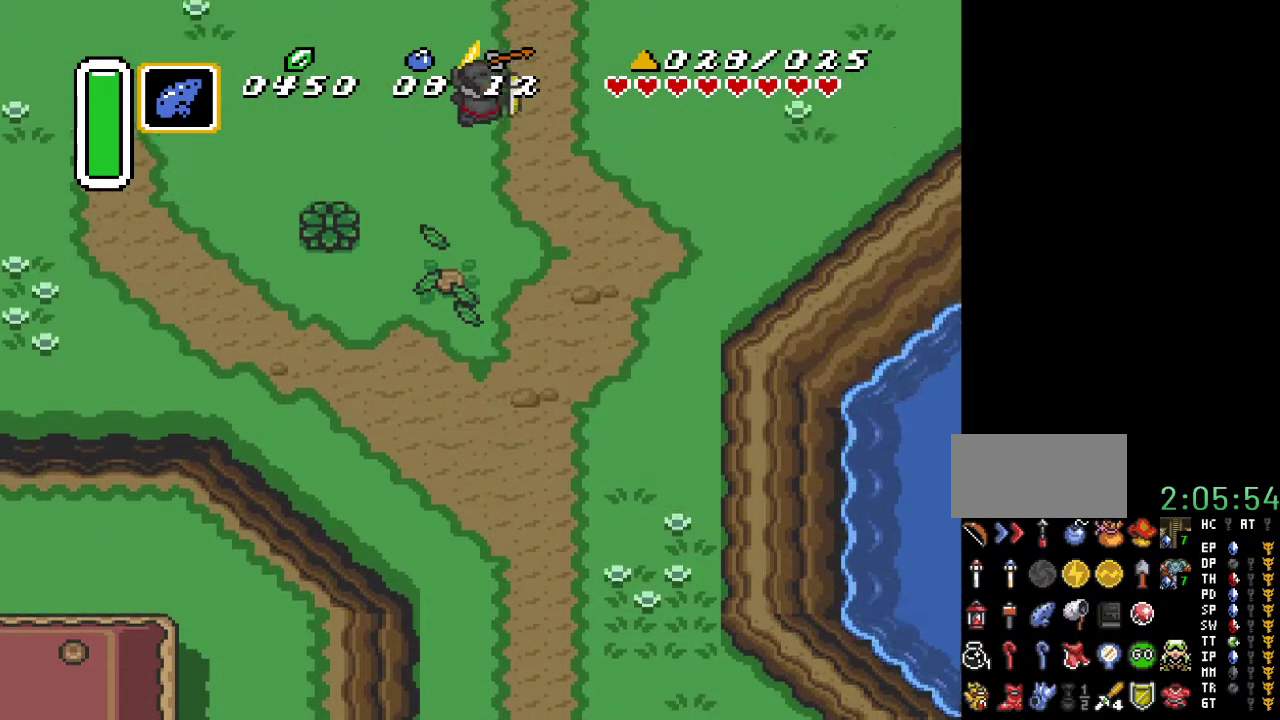
{"buttons": [], "events": []}
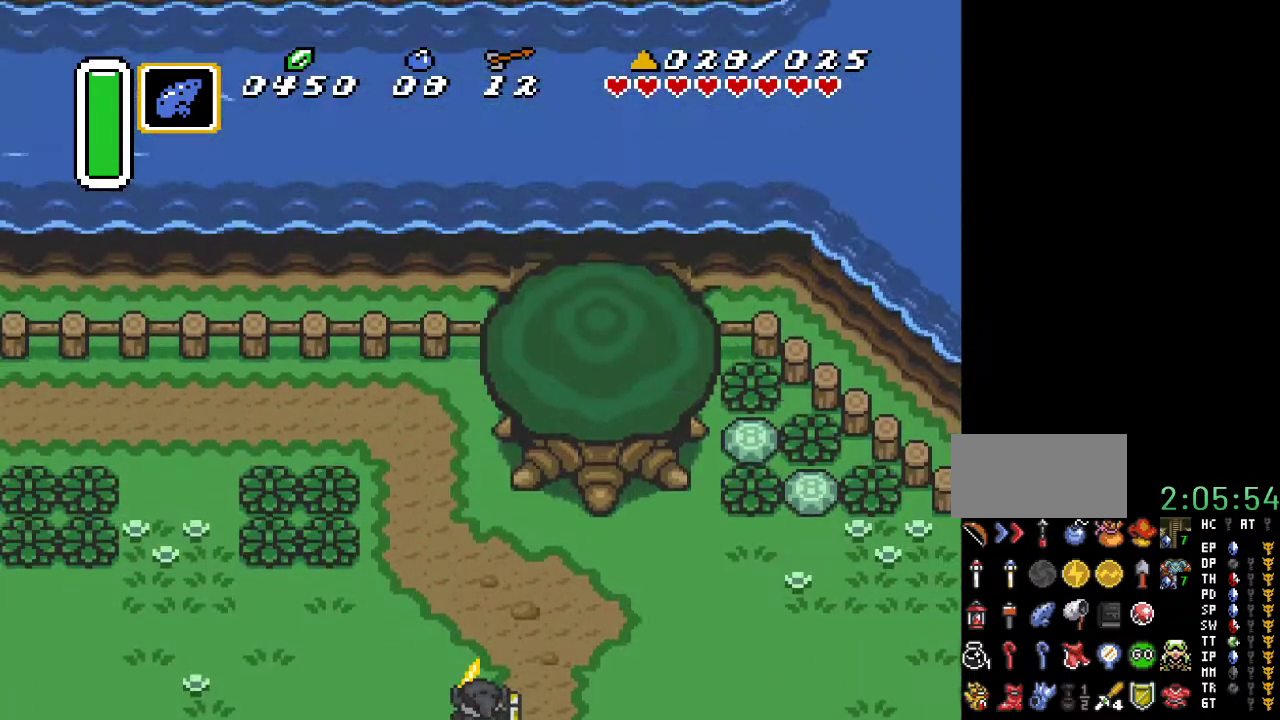
{"buttons": ["DPAD_UP"], "events": [[33, "DPAD_LEFT", "down"], [33, "DPAD_UP", "down"], [383, "DPAD_LEFT", "up"]]}
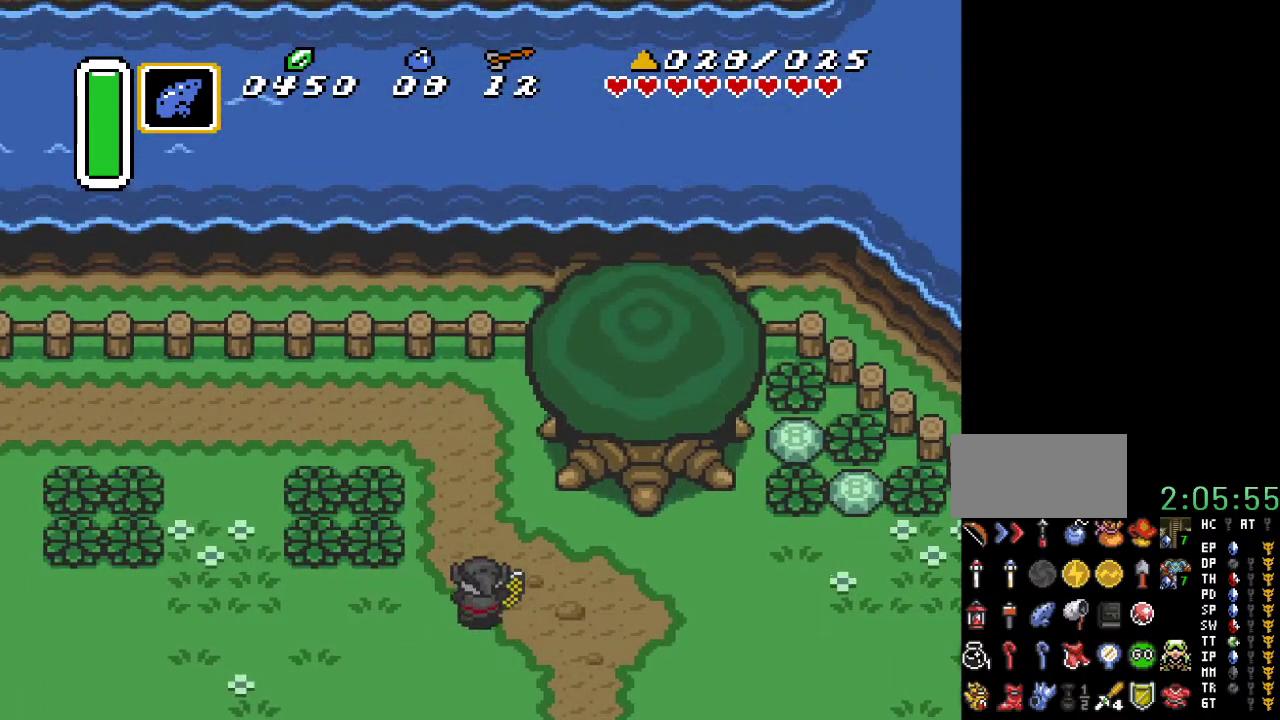
{"buttons": ["DPAD_UP"], "events": []}
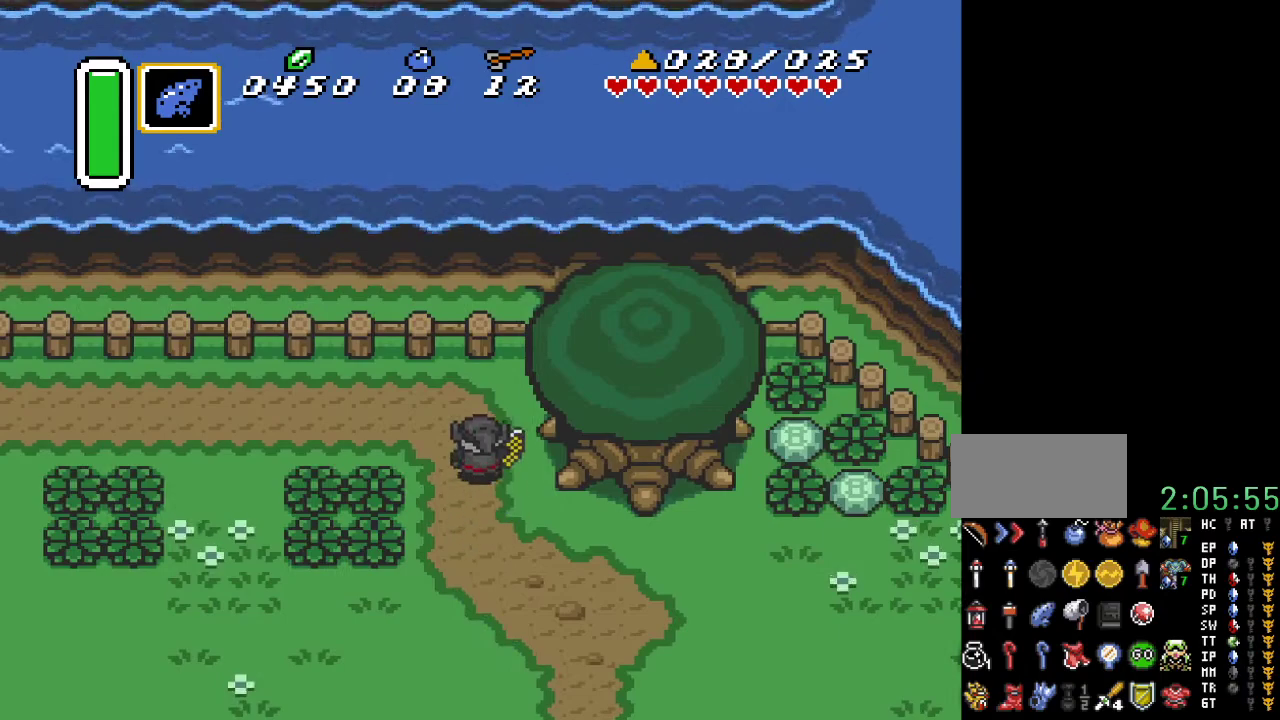
{"buttons": ["A"], "events": [[67, "A", "down"], [100, "DPAD_UP", "up"], [183, "DPAD_LEFT", "down"], [383, "DPAD_LEFT", "up"]]}
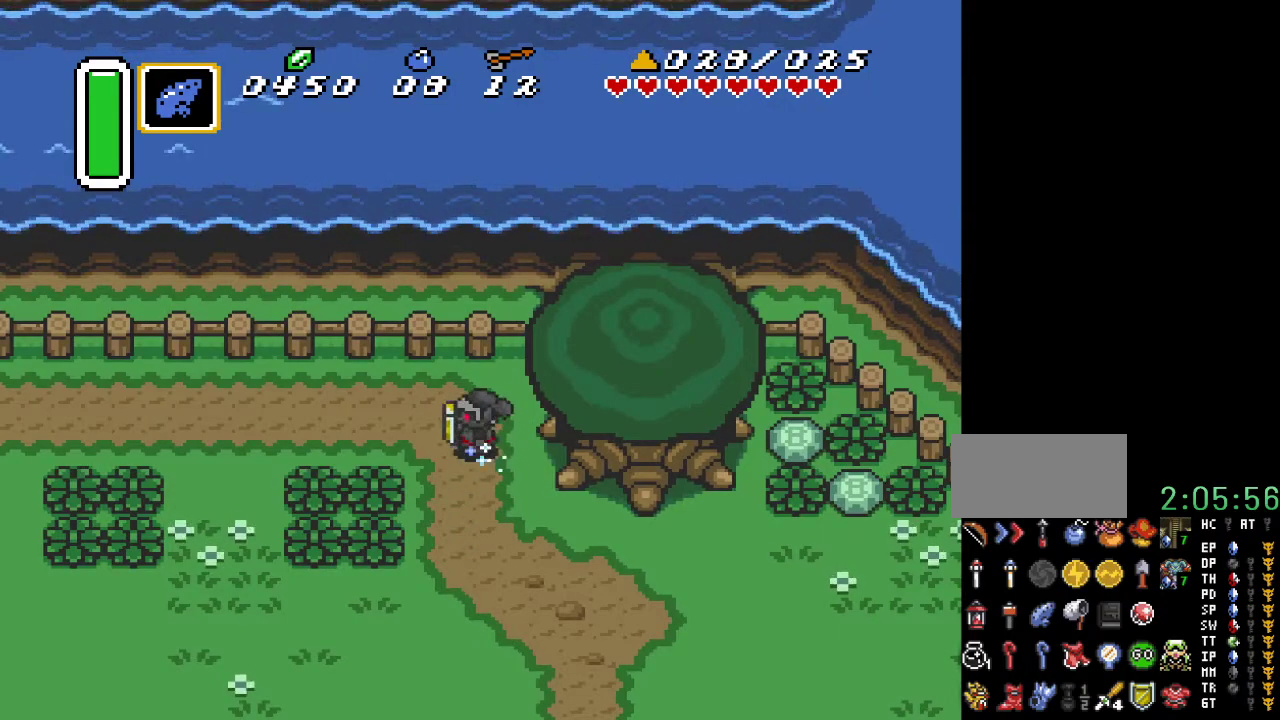
{"buttons": ["A"], "events": []}
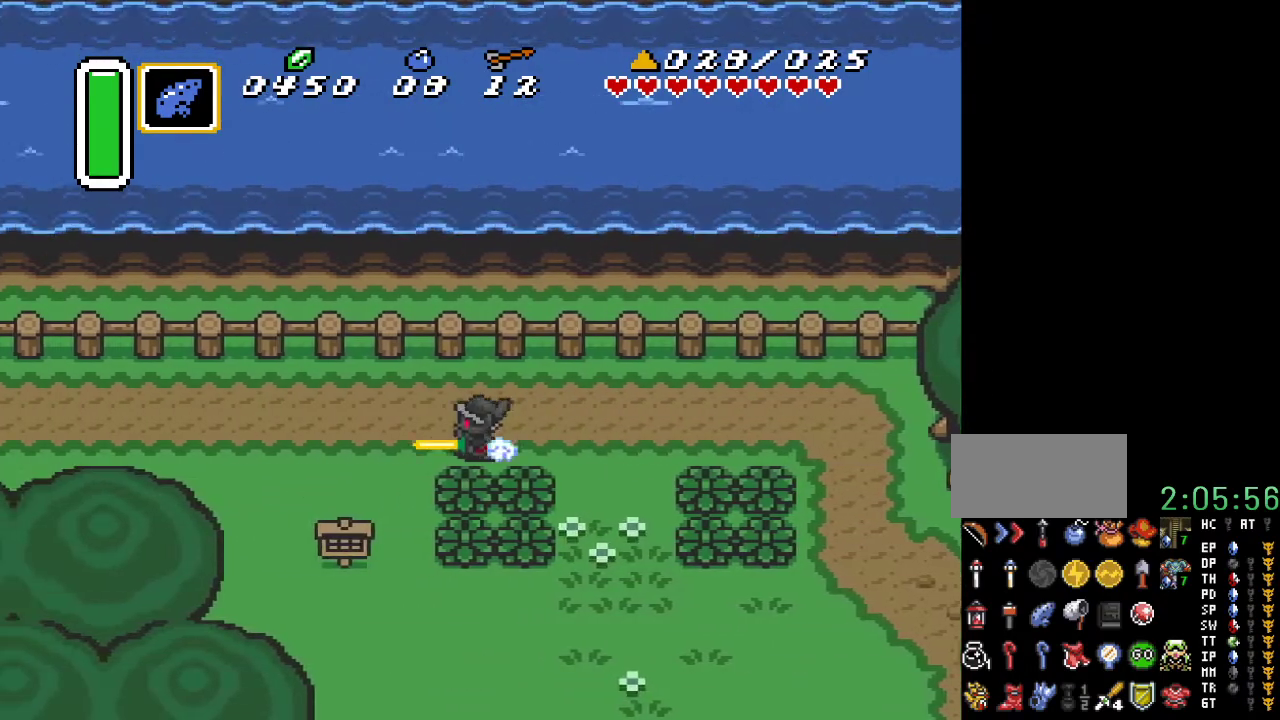
{"buttons": [], "events": [[150, "A", "up"]]}
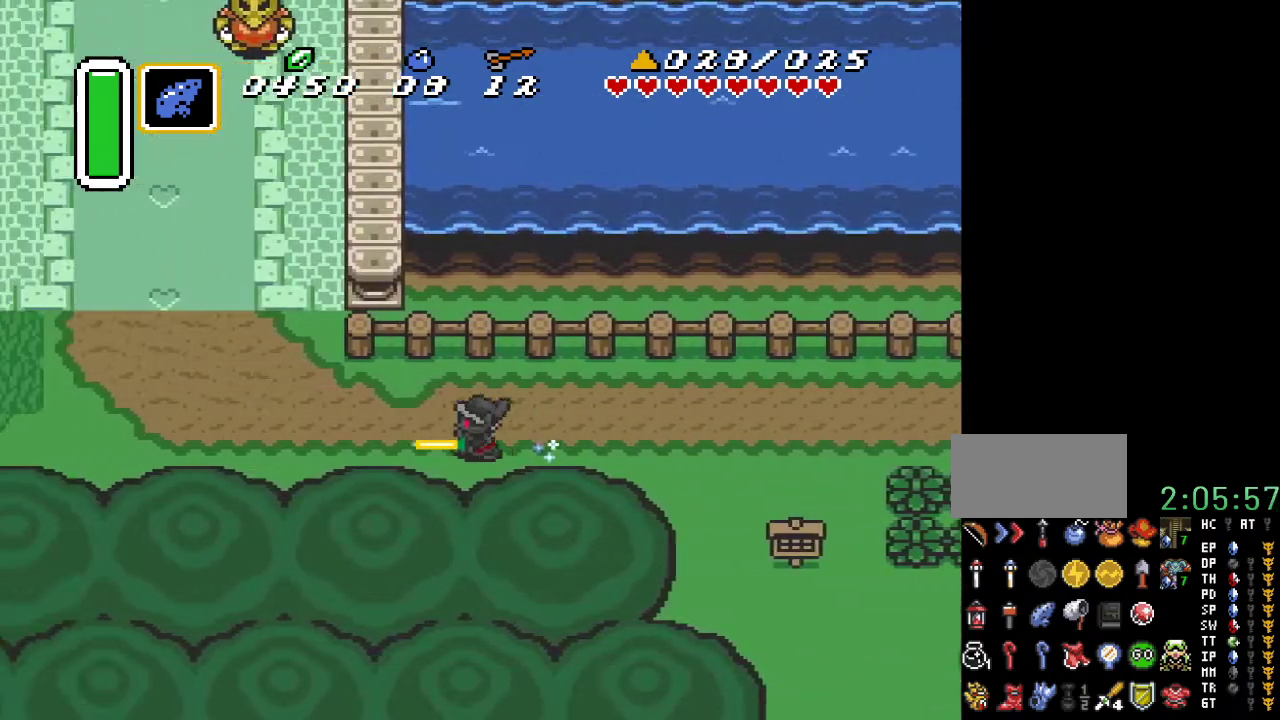
{"buttons": ["A"], "events": [[283, "DPAD_UP", "down"], [400, "A", "down"], [467, "DPAD_UP", "up"]]}
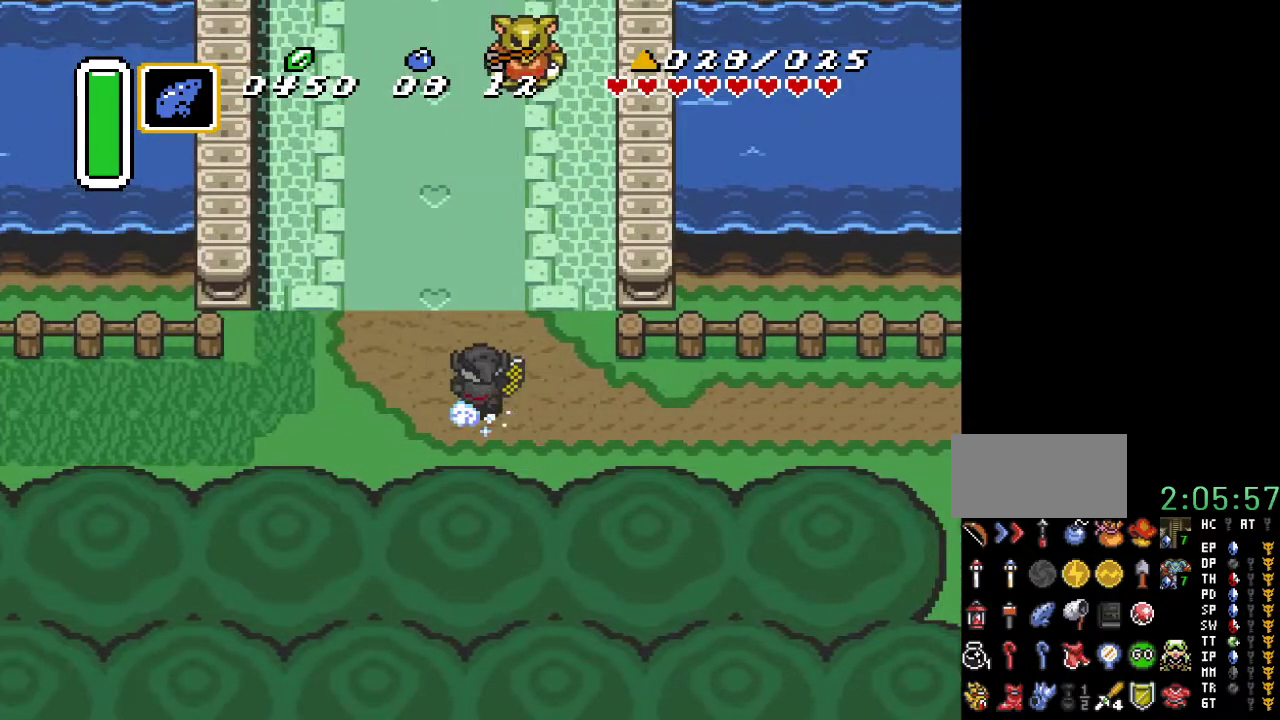
{"buttons": ["A"], "events": []}
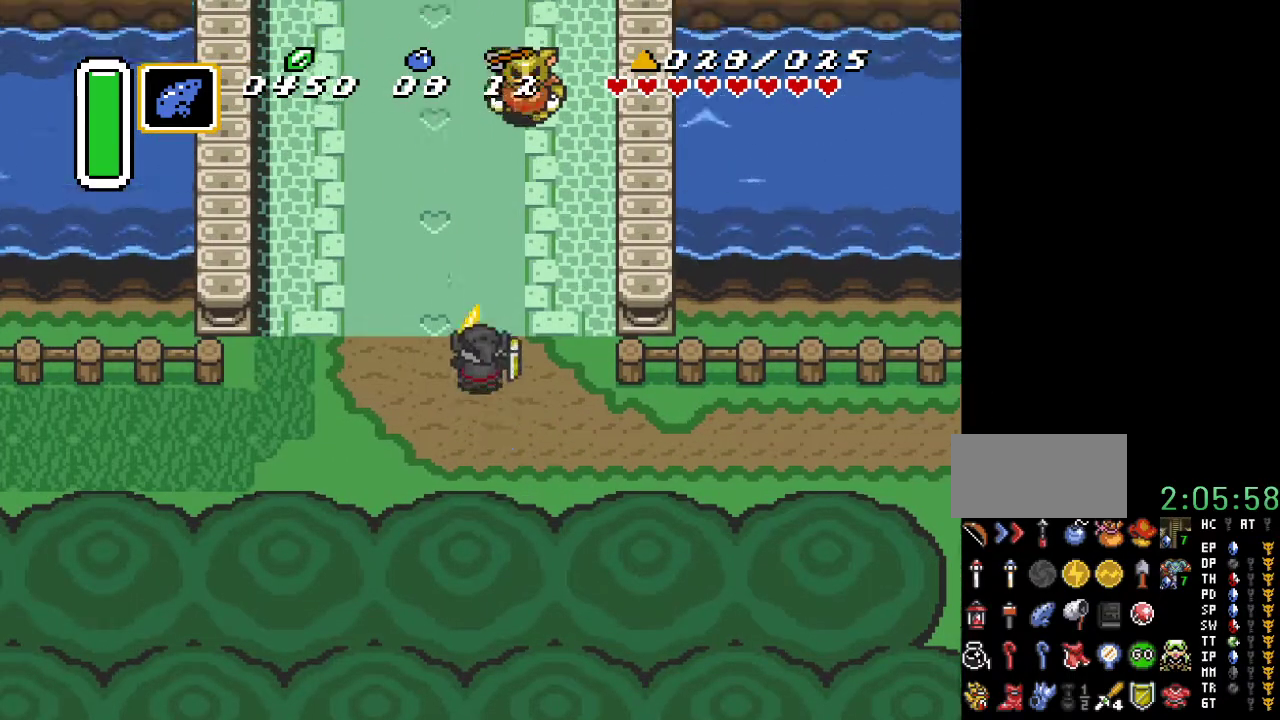
{"buttons": [], "events": [[250, "A", "up"]]}
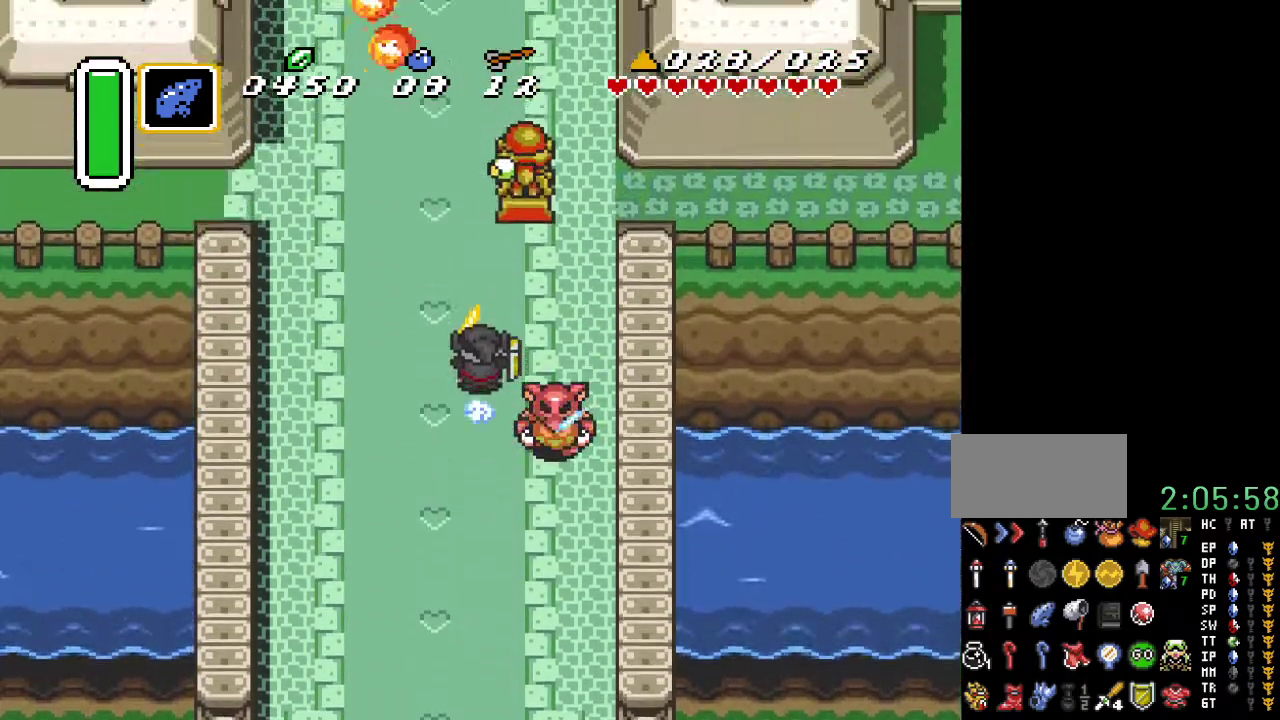
{"buttons": [], "events": []}
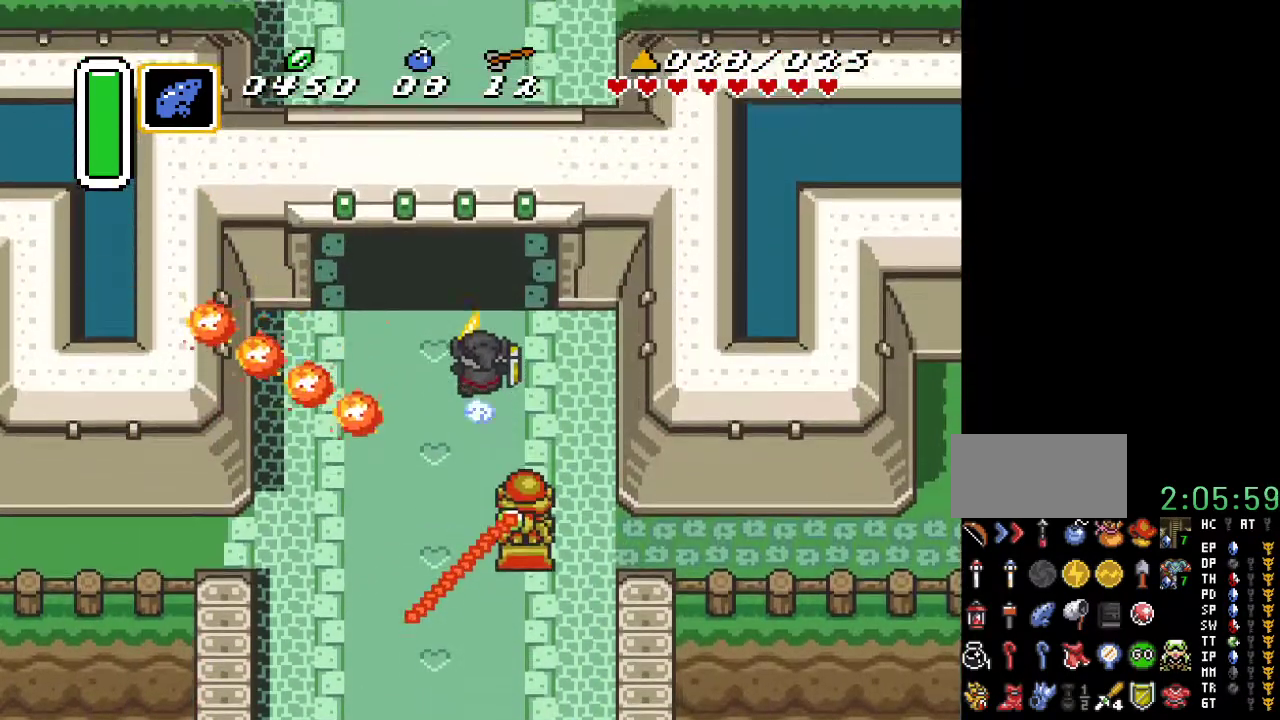
{"buttons": [], "events": []}
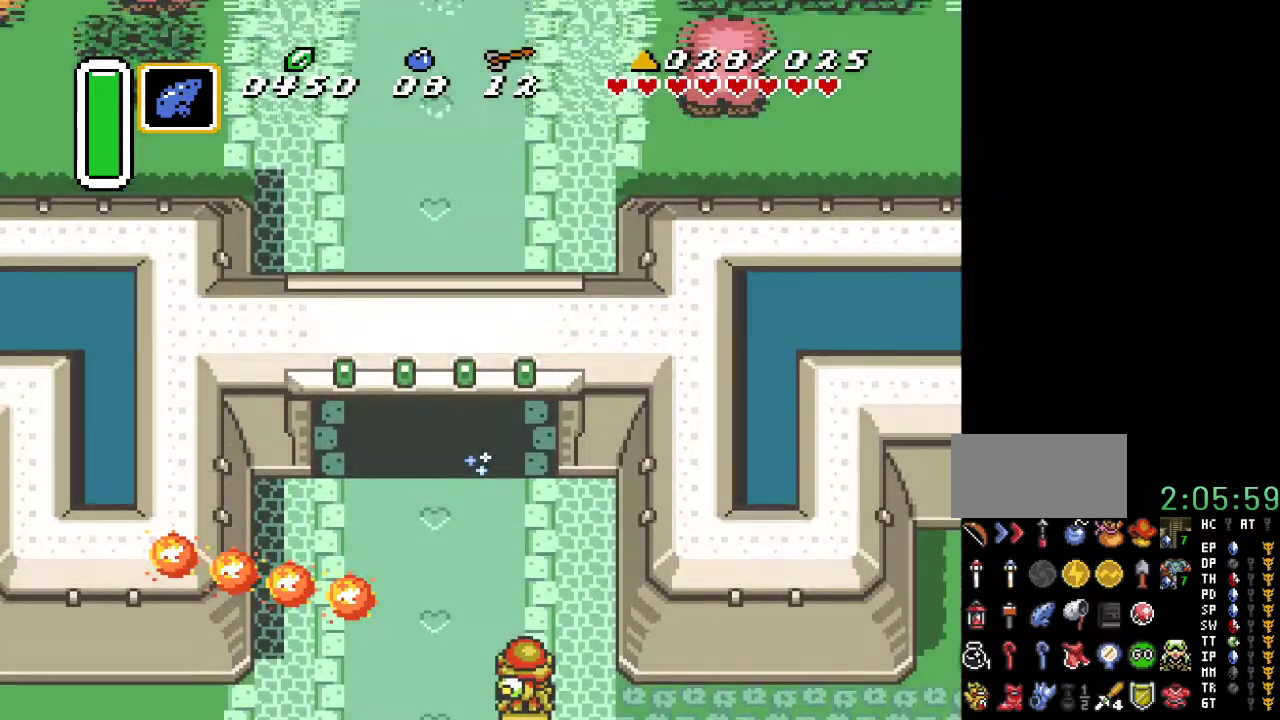
{"buttons": [], "events": []}
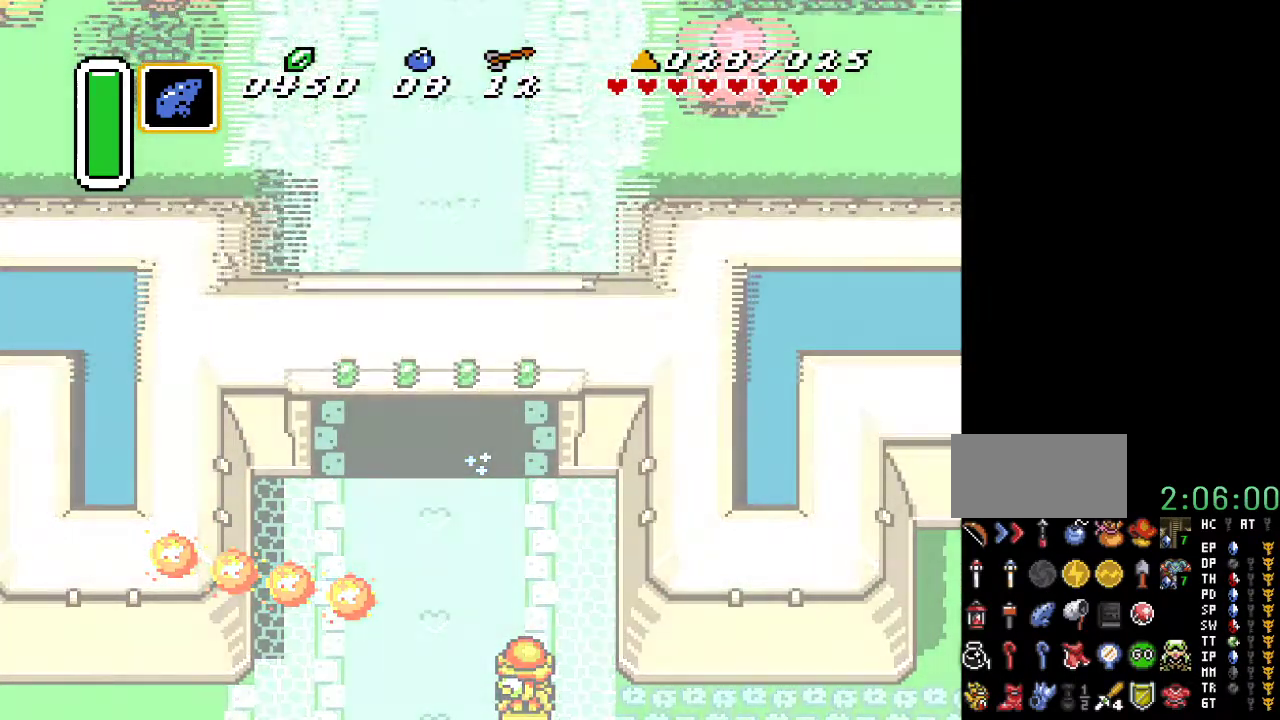
{"buttons": [], "events": []}